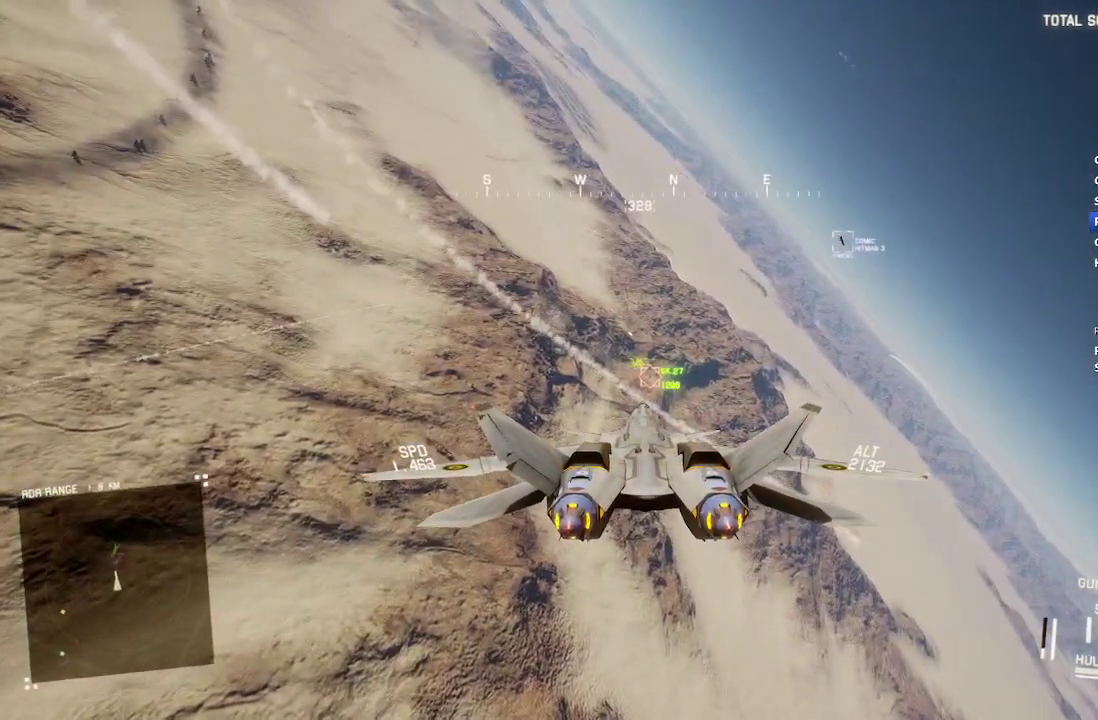
Gameplay with a controller (Xbox layout); each line is a JSON object with the inputs held at the frame after it. "events" lists button and stick changes between this image and that frame as [ms after this image, input, new state], when the widget could be followed in between.
{"buttons": ["R1", "R2"], "left_stick": "right", "right_stick": "center", "events": [[17, "A", "down"], [67, "left_stick", "down"], [83, "A", "up"], [150, "R1", "down"], [167, "left_stick", "center"], [383, "left_stick", "right"]]}
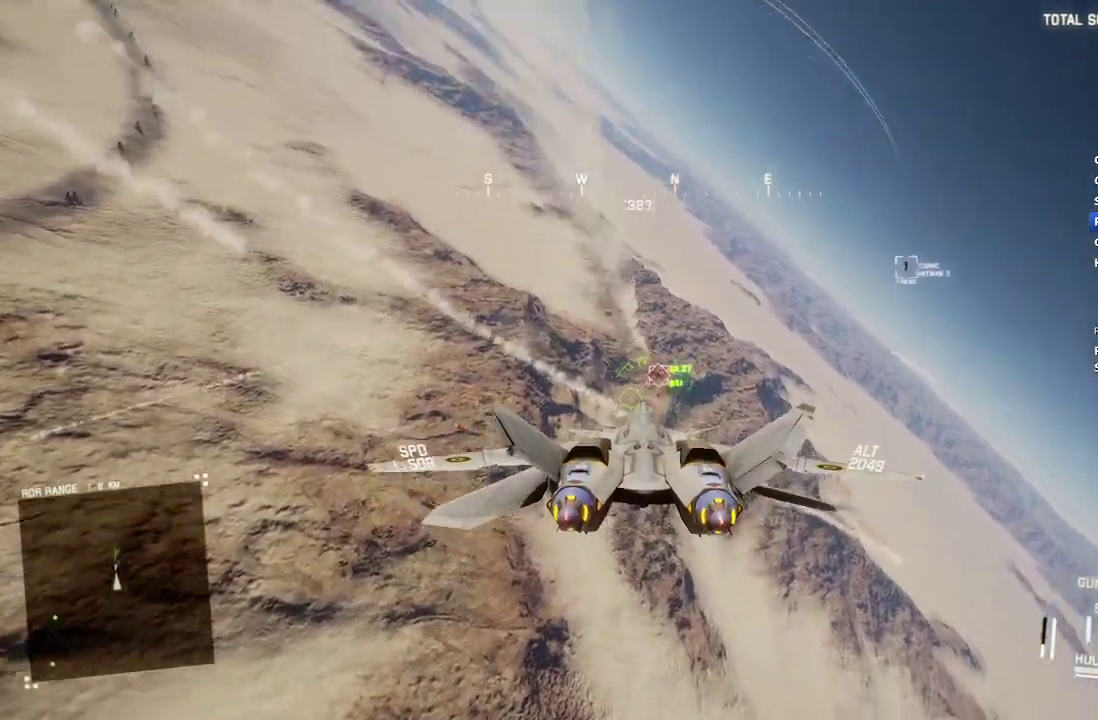
{"buttons": ["R1", "R2"], "left_stick": "down-right", "right_stick": "center", "events": [[83, "left_stick", "center"], [183, "R1", "up"], [250, "left_stick", "down"], [450, "left_stick", "down-right"], [483, "R1", "down"]]}
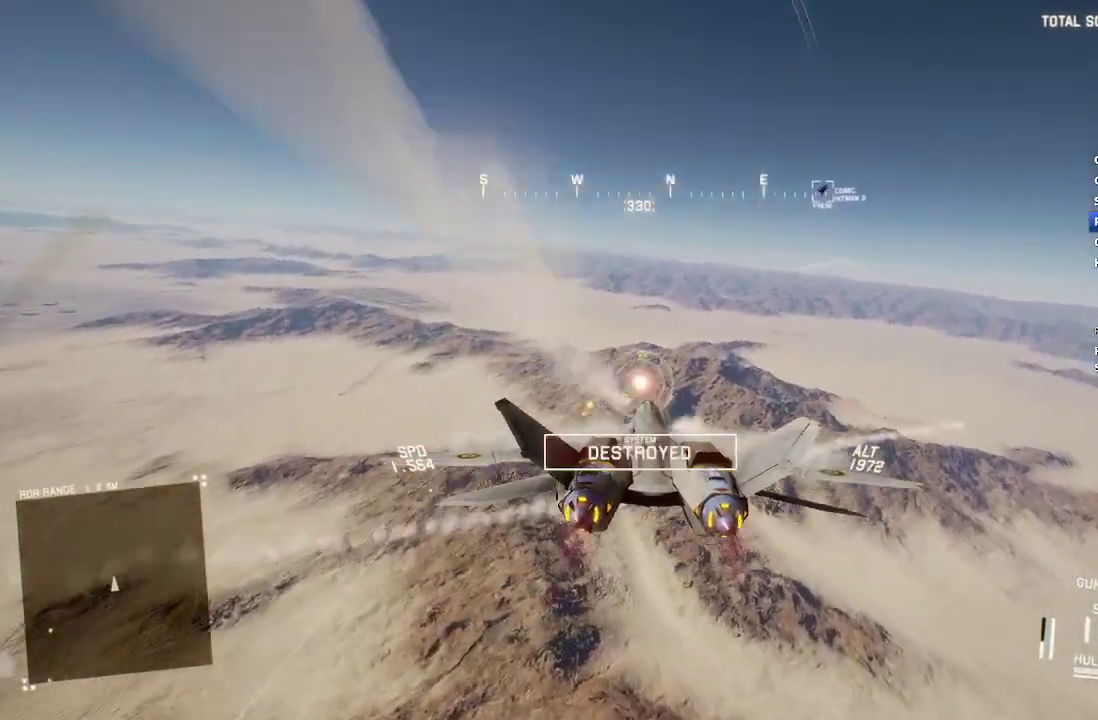
{"buttons": ["X", "R2"], "left_stick": "center", "right_stick": "center", "events": [[17, "left_stick", "center"], [117, "R1", "up"], [283, "left_stick", "down"], [400, "X", "down"], [433, "left_stick", "center"]]}
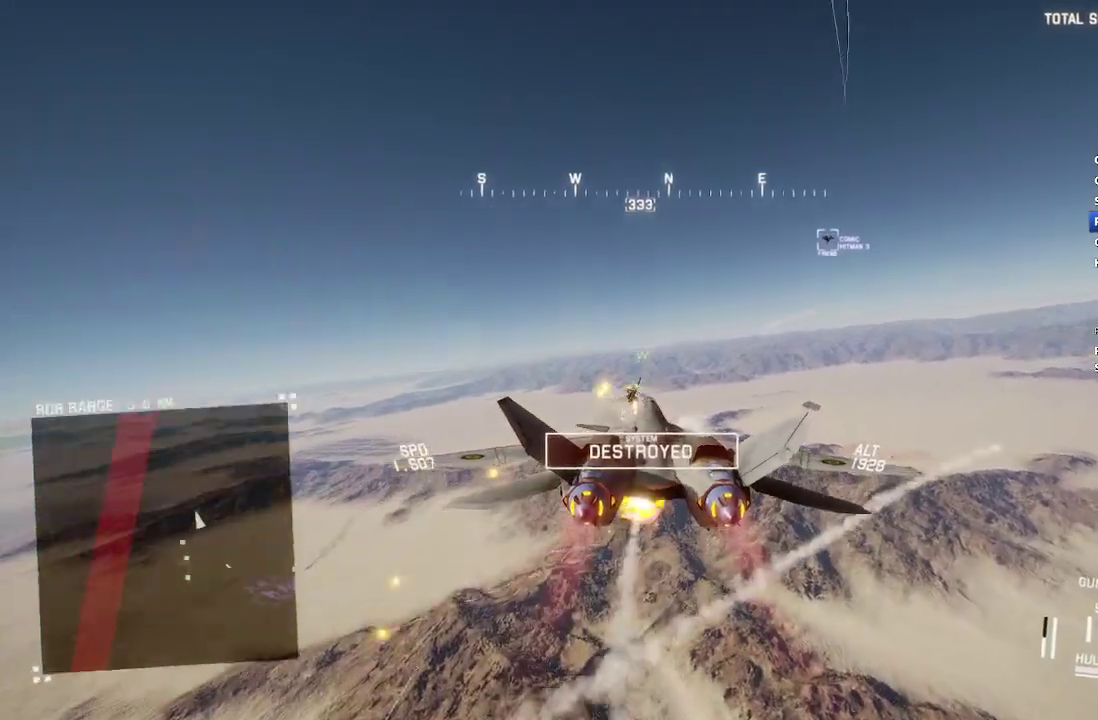
{"buttons": ["R2"], "left_stick": "down-left", "right_stick": "center", "events": [[150, "left_stick", "down"], [283, "left_stick", "down-left"], [350, "X", "up"]]}
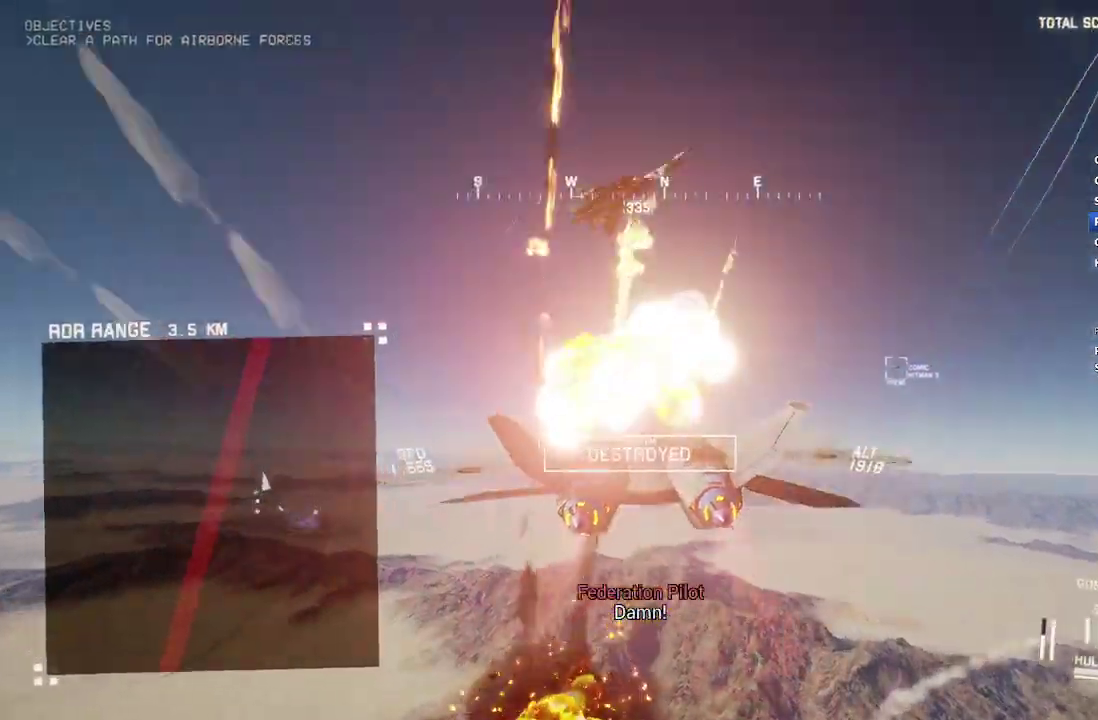
{"buttons": ["R2"], "left_stick": "down-left", "right_stick": "up-left", "events": [[133, "right_stick", "left"], [167, "left_stick", "down"], [417, "left_stick", "down-left"], [450, "right_stick", "up-left"]]}
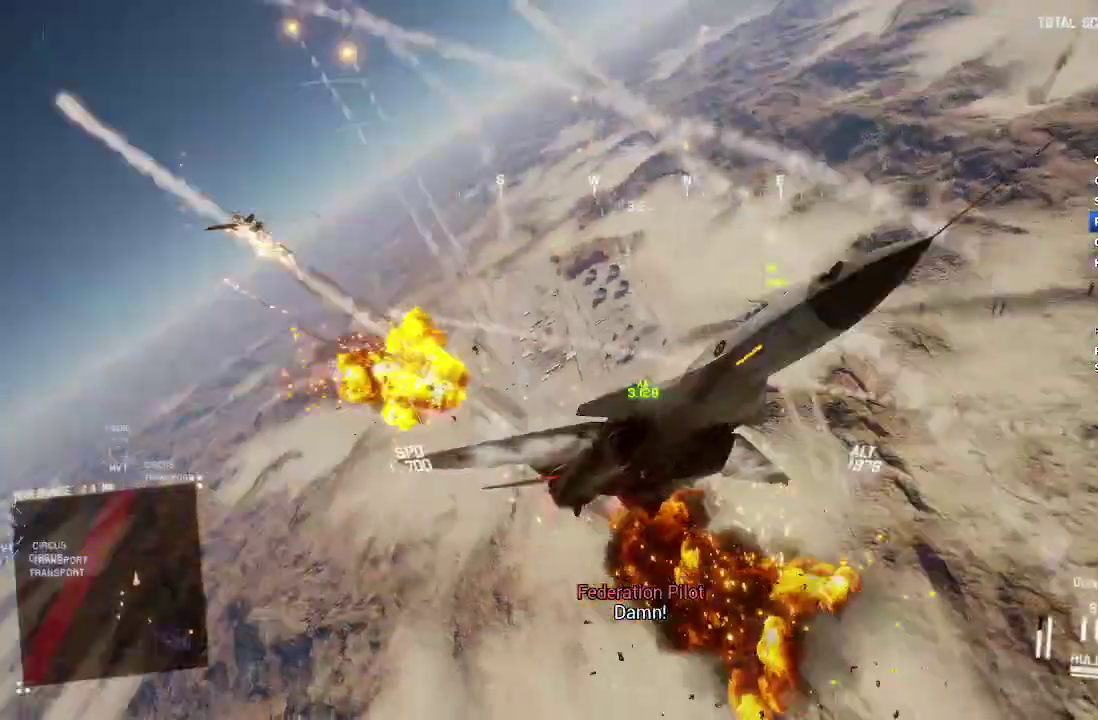
{"buttons": ["R2"], "left_stick": "down", "right_stick": "up-left", "events": [[267, "left_stick", "down"]]}
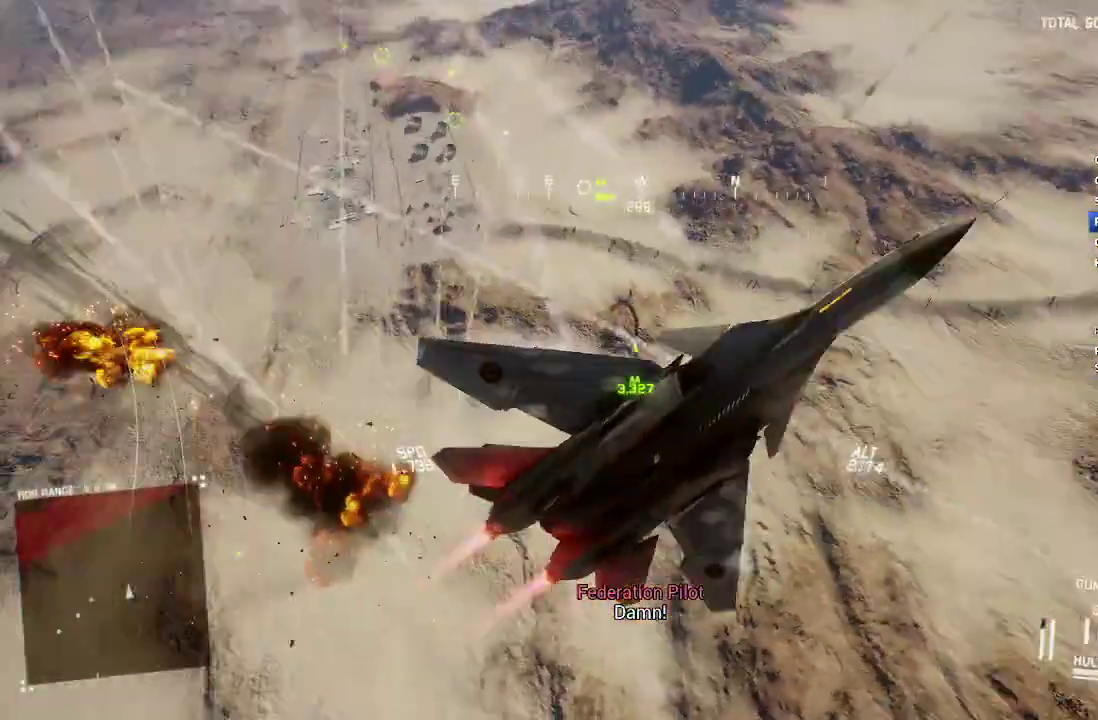
{"buttons": ["R2"], "left_stick": "down", "right_stick": "center", "events": [[167, "right_stick", "up"], [233, "right_stick", "center"]]}
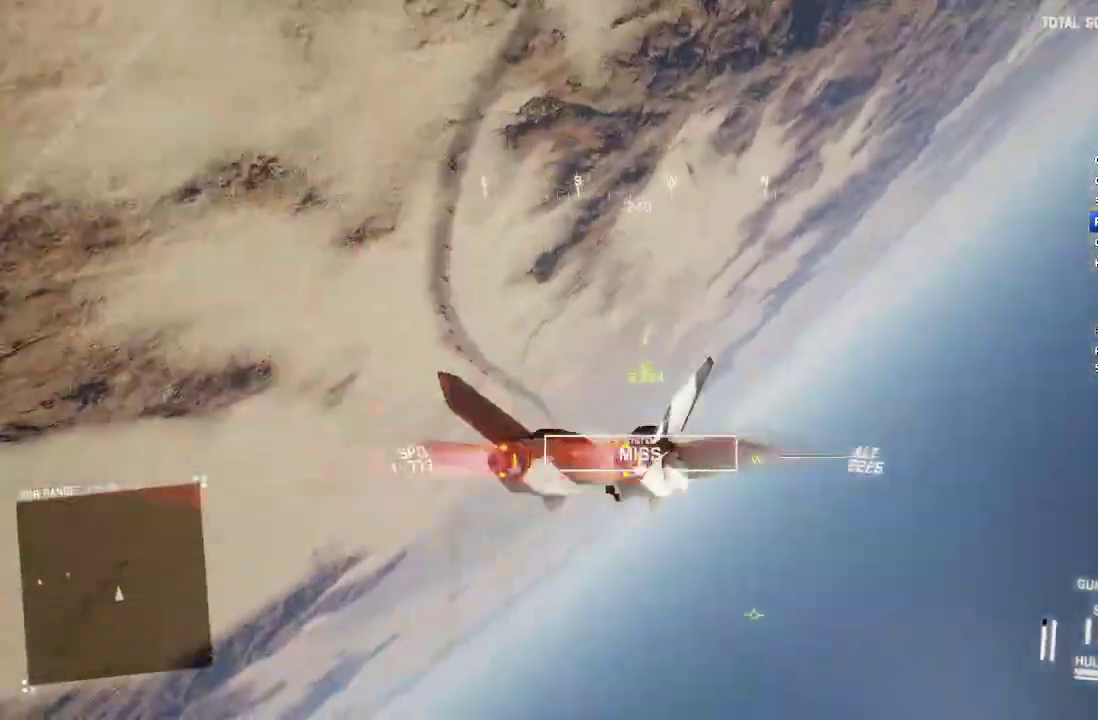
{"buttons": ["R2"], "left_stick": "down-right", "right_stick": "center", "events": [[17, "DPAD_LEFT", "down"], [133, "DPAD_LEFT", "up"], [367, "left_stick", "down-right"]]}
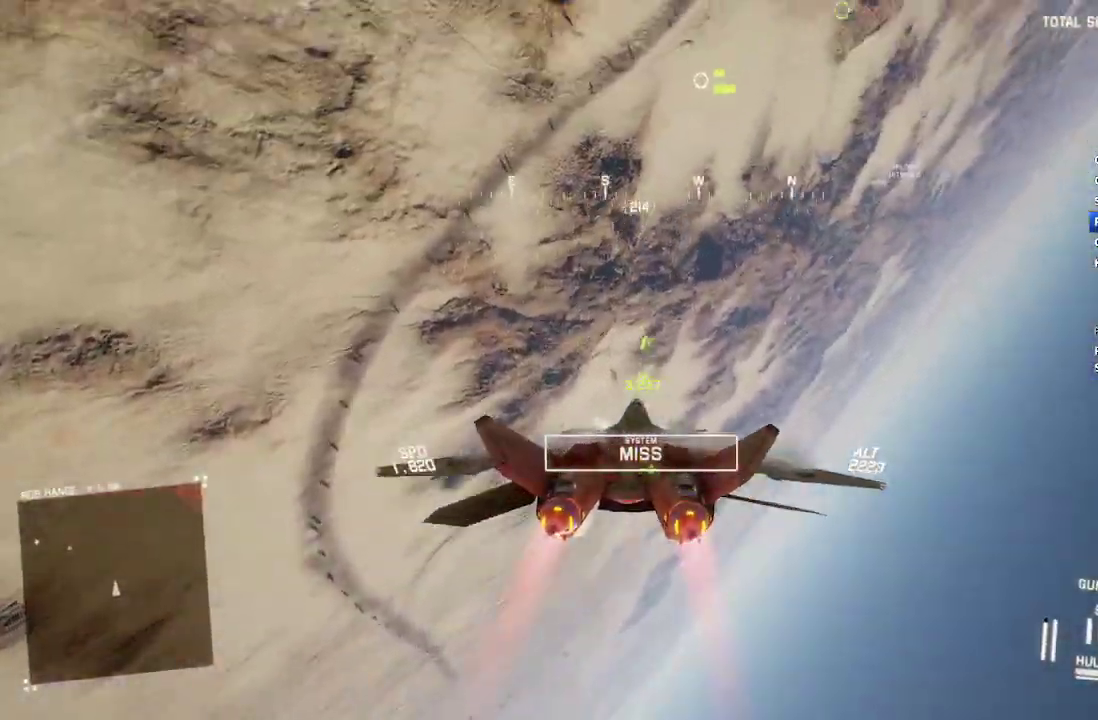
{"buttons": ["L1", "R1", "R2"], "left_stick": "up-right", "right_stick": "center", "events": [[67, "left_stick", "down"], [167, "left_stick", "down-left"], [250, "left_stick", "center"], [367, "L1", "down"], [500, "R1", "down"], [500, "left_stick", "up-right"]]}
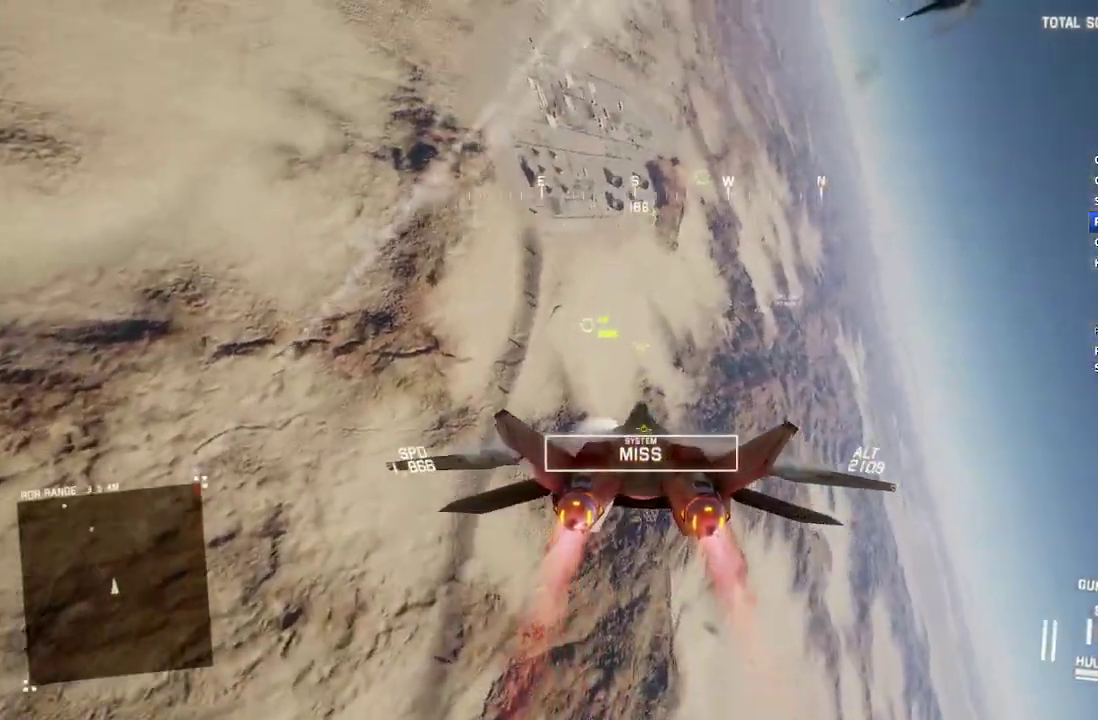
{"buttons": ["R2"], "left_stick": "center", "right_stick": "center", "events": [[183, "R1", "up"], [233, "left_stick", "up"], [250, "L1", "up"], [317, "left_stick", "center"]]}
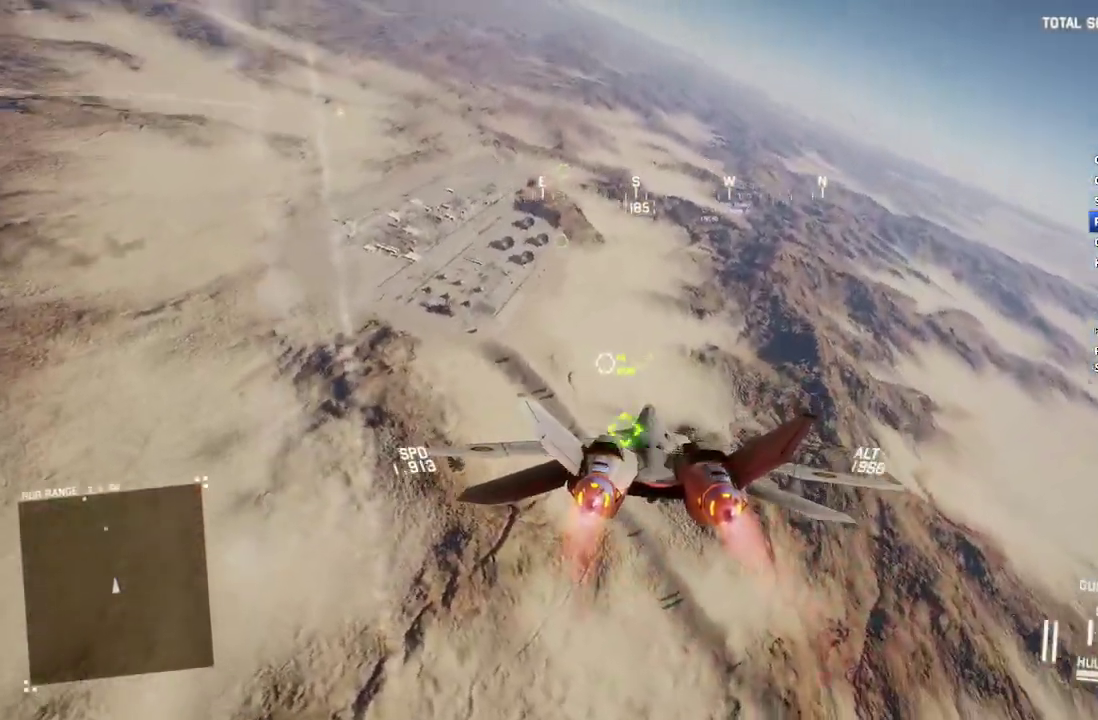
{"buttons": ["R2"], "left_stick": "center", "right_stick": "center", "events": [[333, "B", "down"], [433, "B", "up"]]}
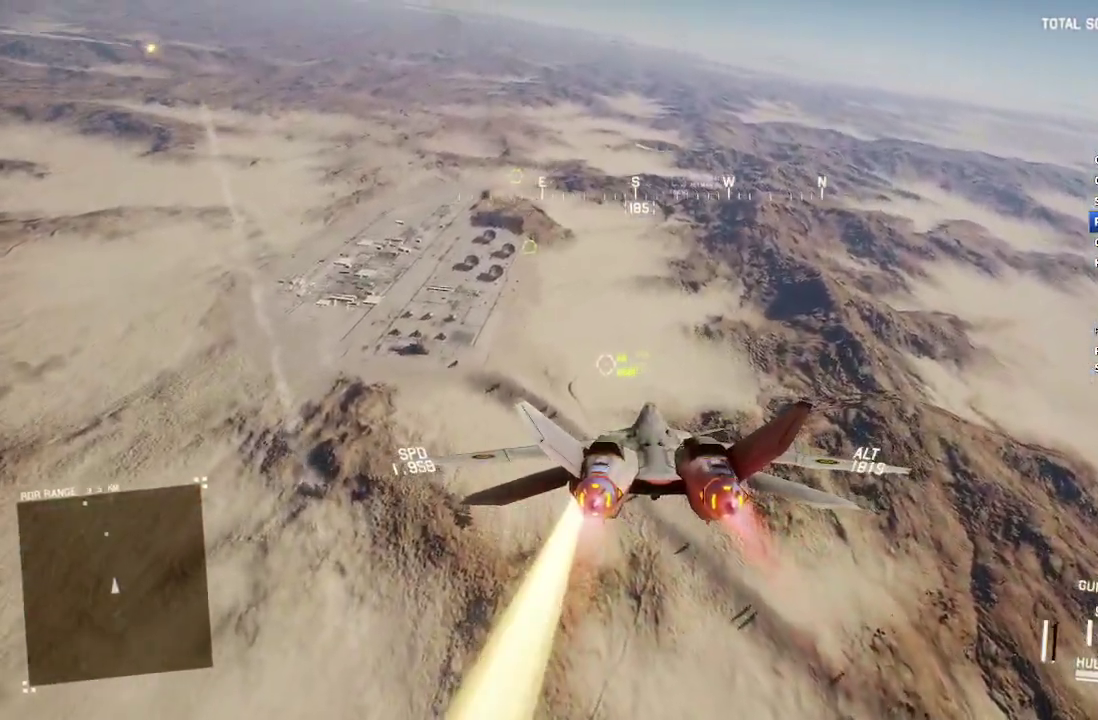
{"buttons": ["R2"], "left_stick": "down", "right_stick": "center", "events": [[500, "left_stick", "down"]]}
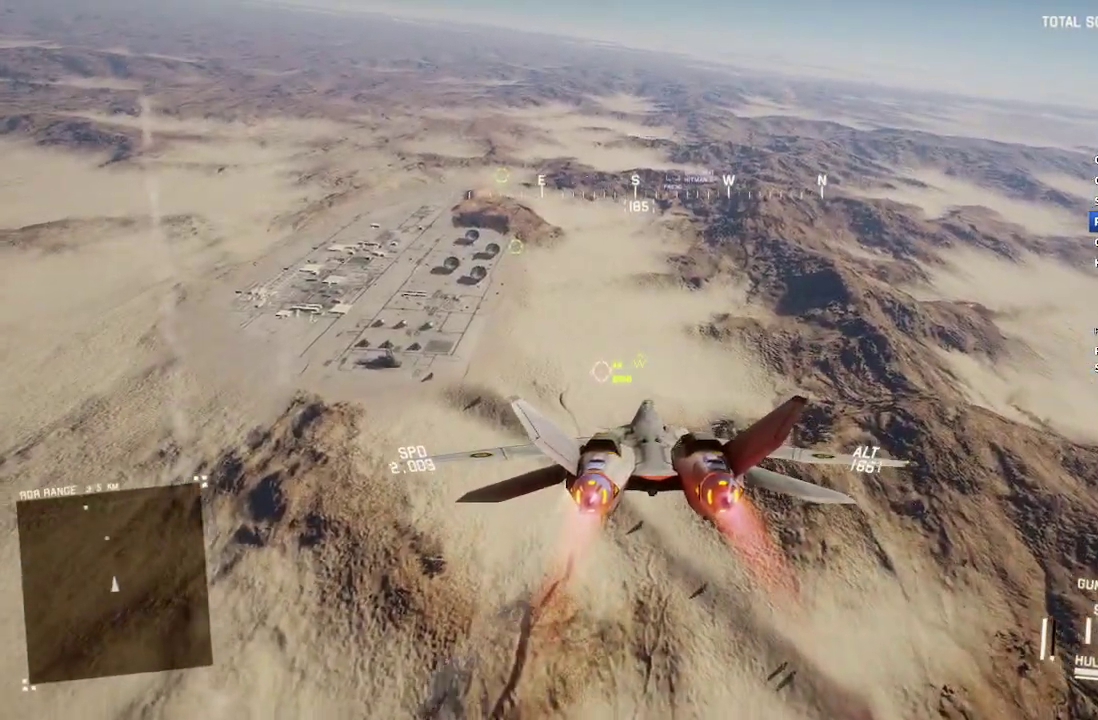
{"buttons": ["L1", "R2"], "left_stick": "center", "right_stick": "center", "events": [[33, "L1", "down"], [183, "left_stick", "center"], [333, "Y", "down"], [417, "Y", "up"]]}
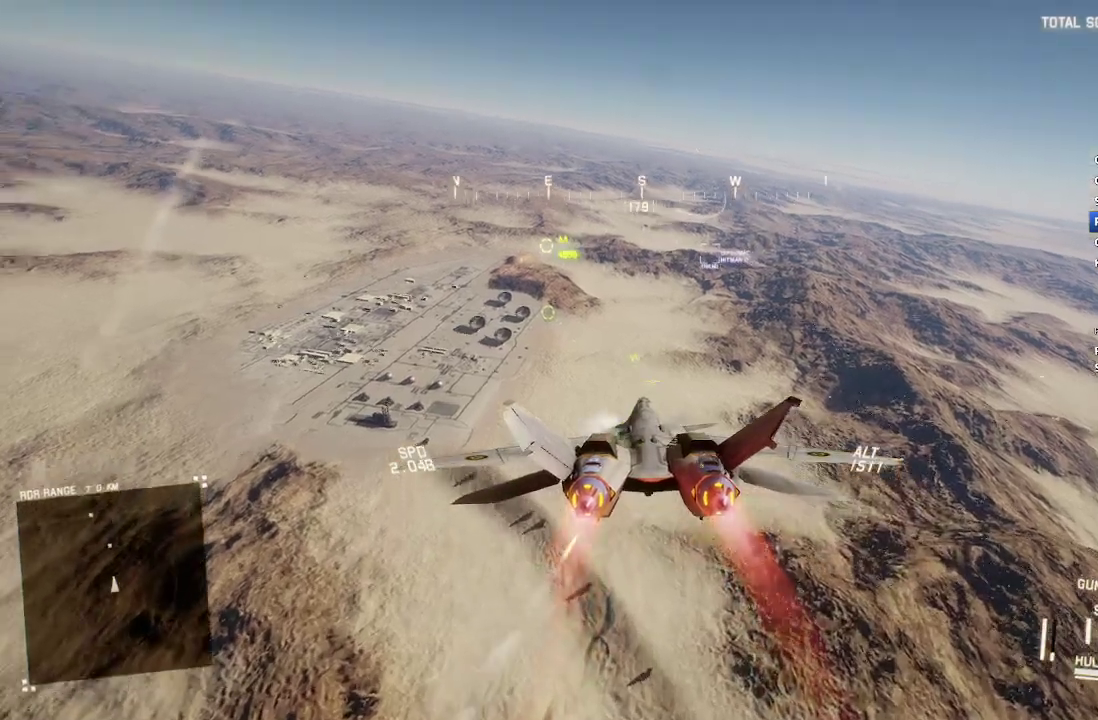
{"buttons": ["L1", "R2"], "left_stick": "center", "right_stick": "center", "events": [[133, "left_stick", "down"], [167, "Y", "down"], [250, "Y", "up"], [283, "left_stick", "center"]]}
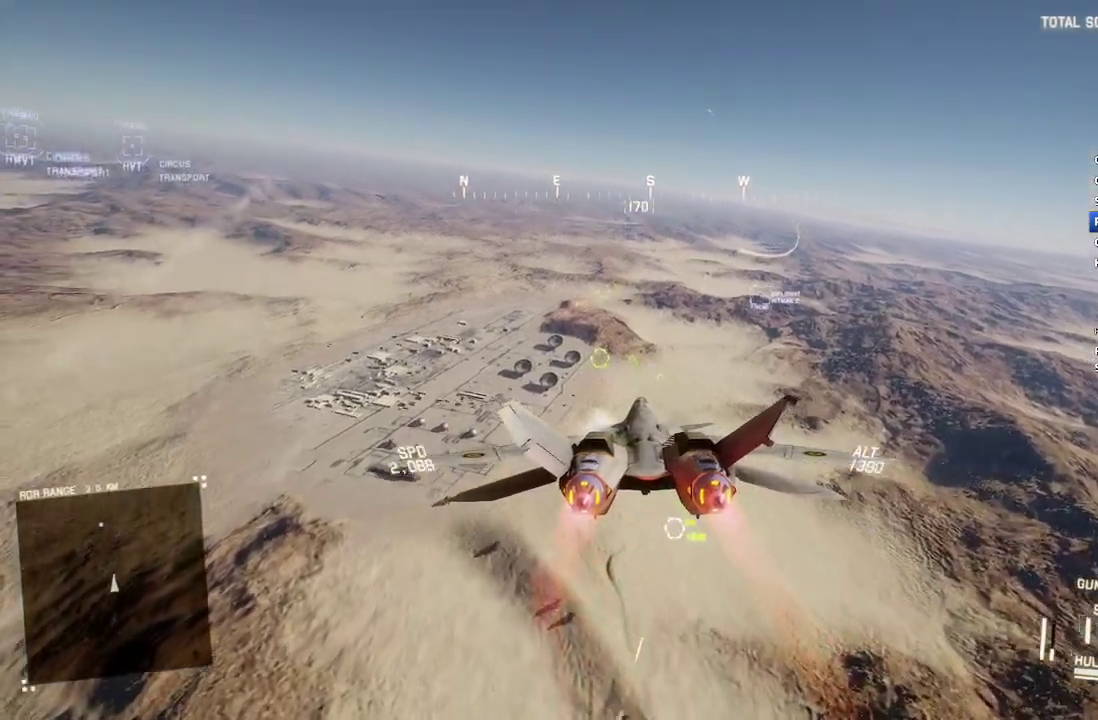
{"buttons": ["R2"], "left_stick": "center", "right_stick": "center", "events": [[33, "L1", "up"], [50, "Y", "down"], [133, "Y", "up"]]}
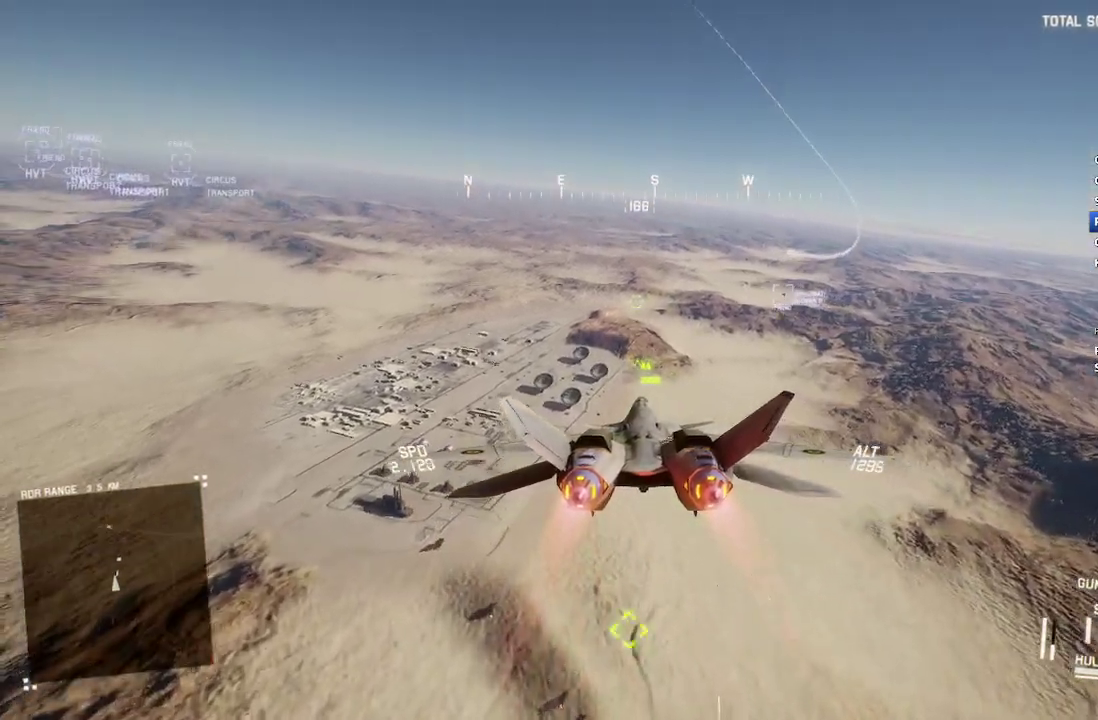
{"buttons": ["R2"], "left_stick": "down", "right_stick": "center", "events": [[267, "B", "down"], [367, "B", "up"], [383, "left_stick", "down"]]}
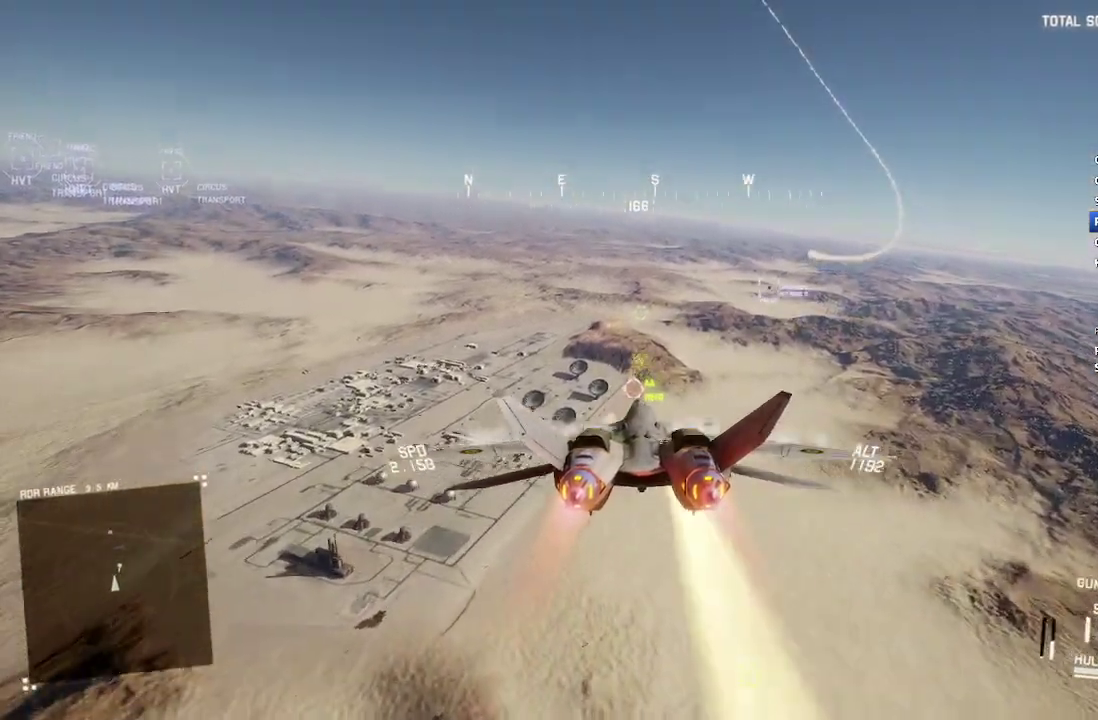
{"buttons": ["R2"], "left_stick": "center", "right_stick": "center", "events": [[33, "left_stick", "center"], [167, "Y", "down"], [267, "Y", "up"]]}
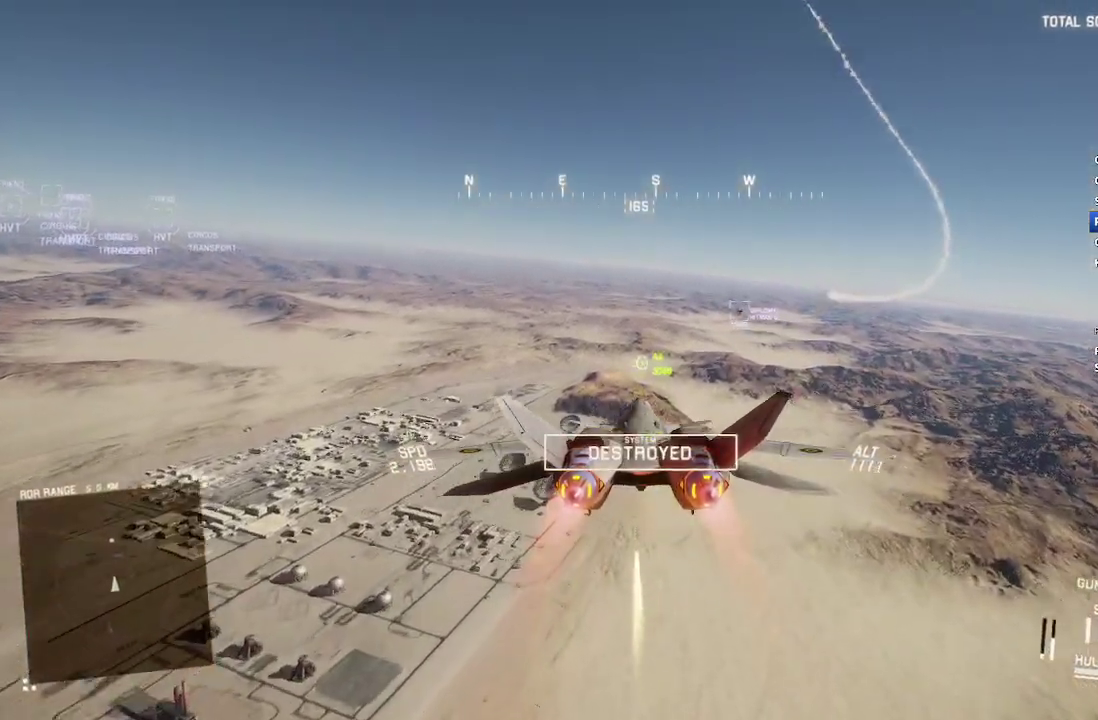
{"buttons": ["R2"], "left_stick": "center", "right_stick": "center", "events": [[233, "R1", "down"], [283, "A", "down"], [333, "R1", "up"], [367, "A", "up"], [417, "A", "down"], [483, "A", "up"]]}
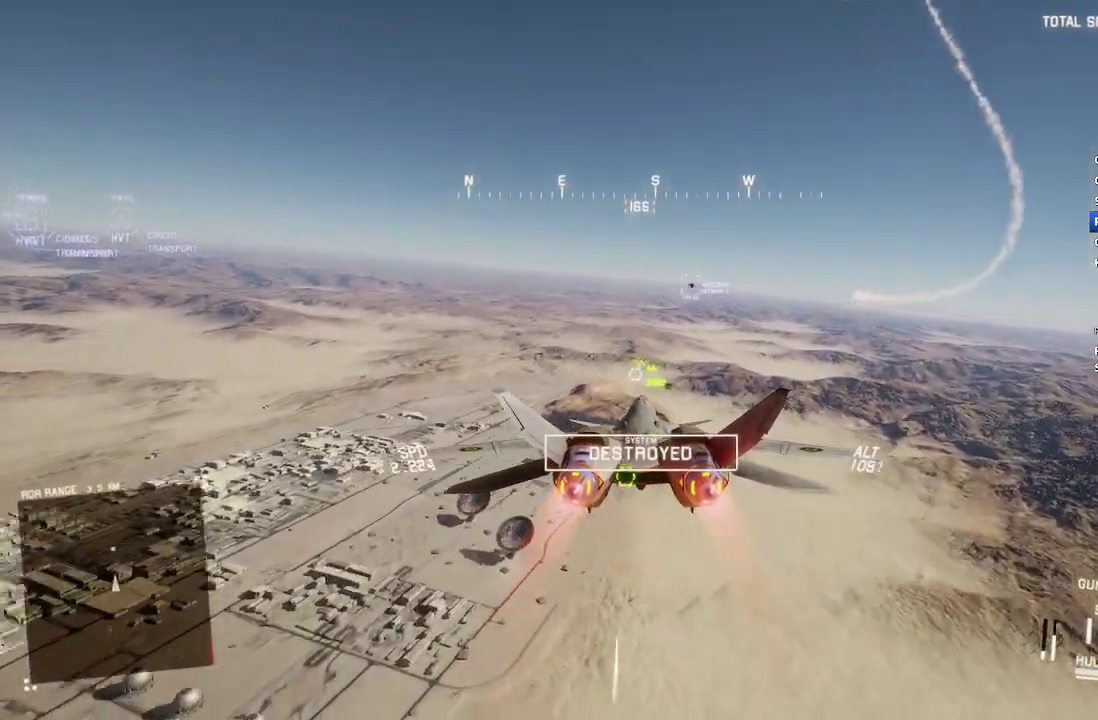
{"buttons": ["R2"], "left_stick": "center", "right_stick": "center", "events": [[67, "A", "down"], [67, "L1", "down"], [133, "A", "up"], [200, "L1", "up"]]}
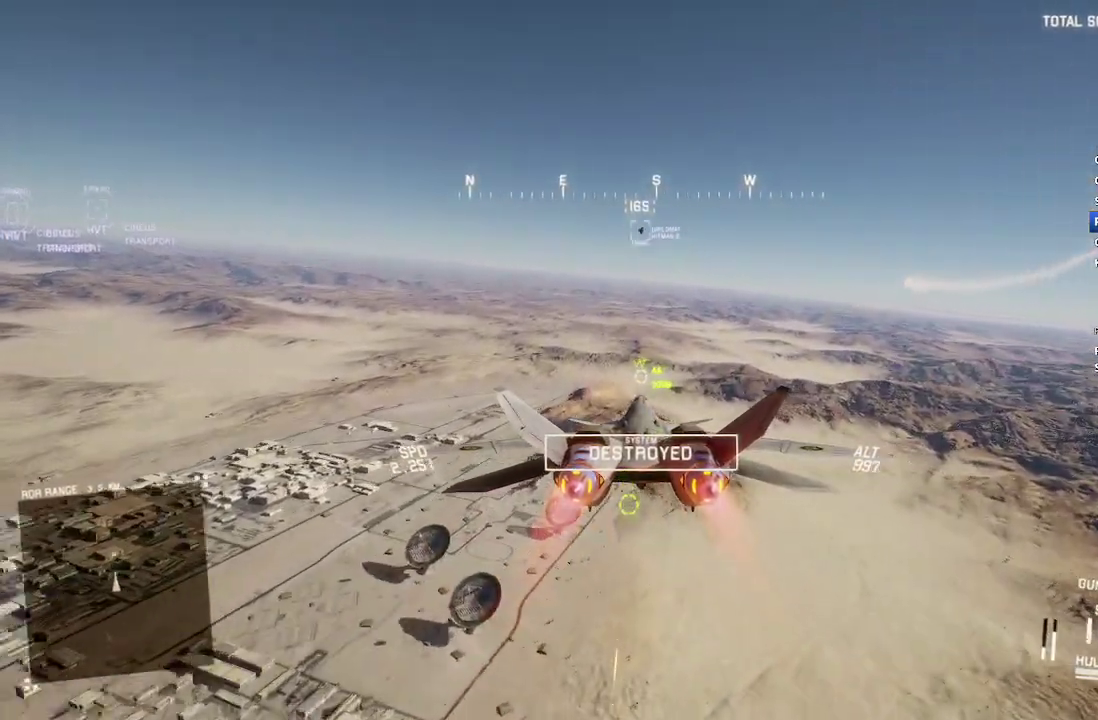
{"buttons": ["R2"], "left_stick": "center", "right_stick": "center", "events": [[67, "left_stick", "up"], [167, "left_stick", "center"]]}
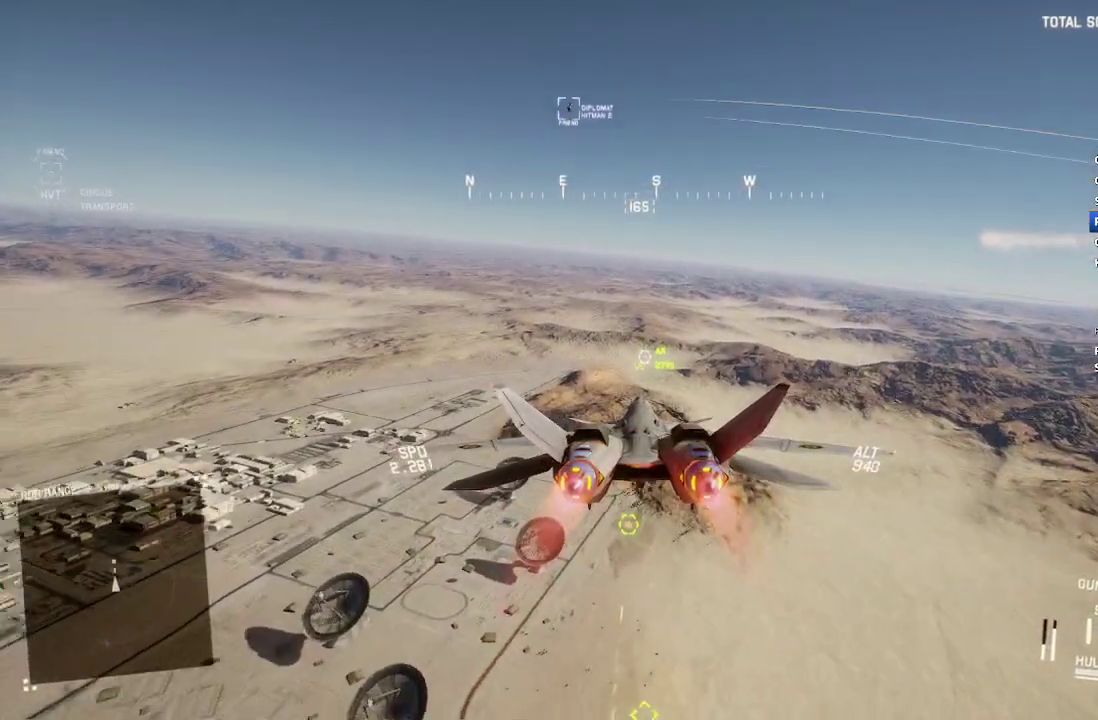
{"buttons": ["R2"], "left_stick": "center", "right_stick": "center", "events": []}
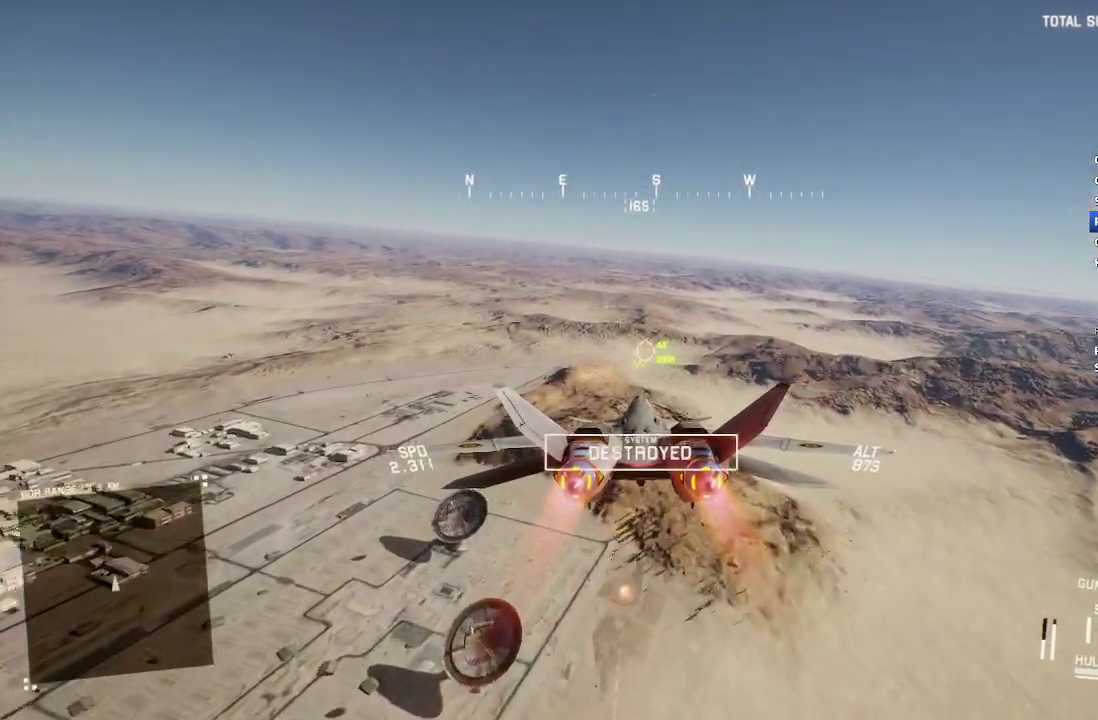
{"buttons": ["R2"], "left_stick": "center", "right_stick": "center", "events": []}
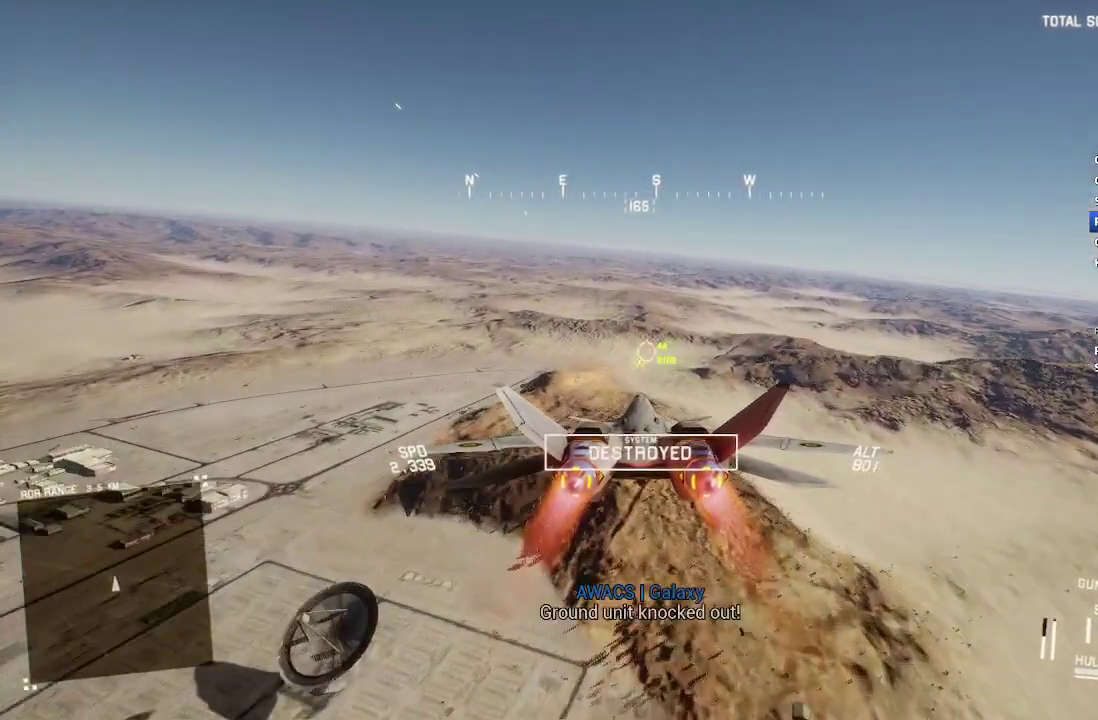
{"buttons": ["R2"], "left_stick": "center", "right_stick": "center", "events": []}
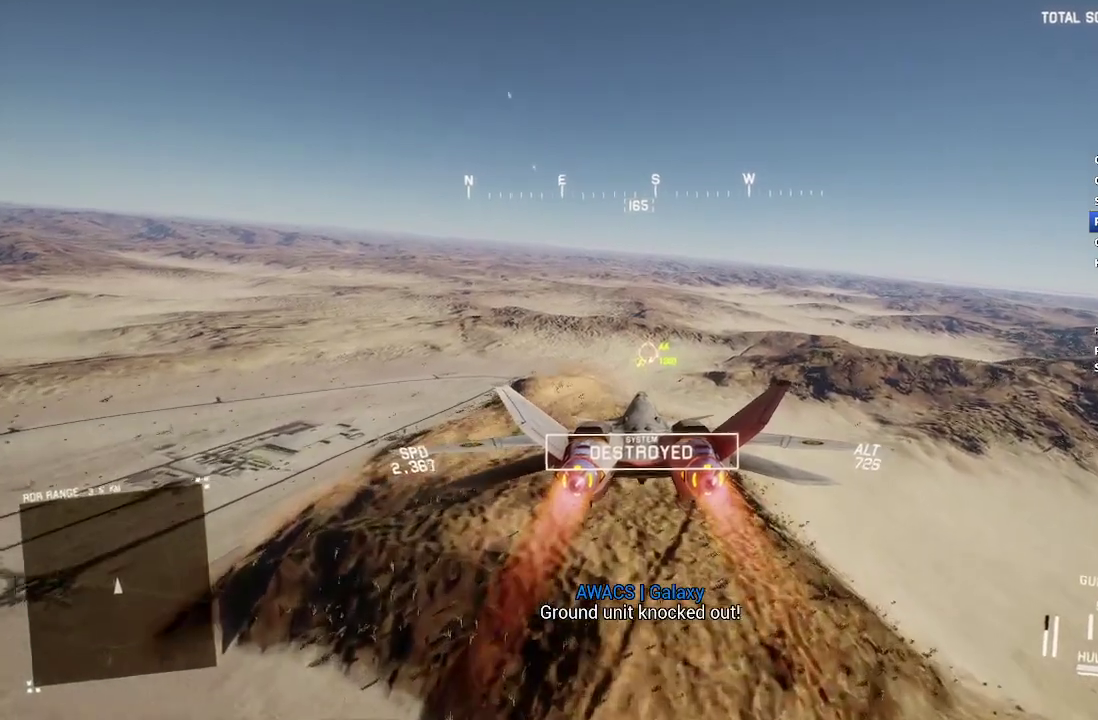
{"buttons": ["X", "L1", "R2"], "left_stick": "down-left", "right_stick": "center", "events": [[117, "B", "down"], [150, "left_stick", "down-left"], [217, "B", "up"], [217, "L1", "down"], [483, "X", "down"]]}
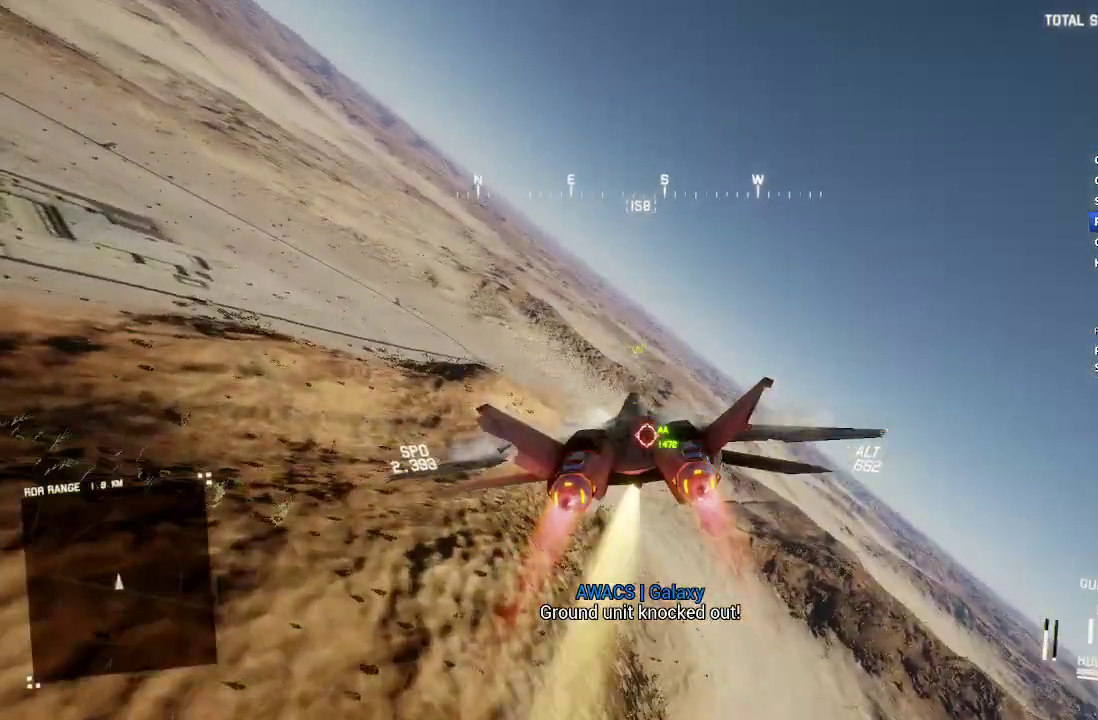
{"buttons": ["X", "L1", "R2"], "left_stick": "down-right", "right_stick": "center", "events": [[17, "left_stick", "down"], [500, "left_stick", "down-right"]]}
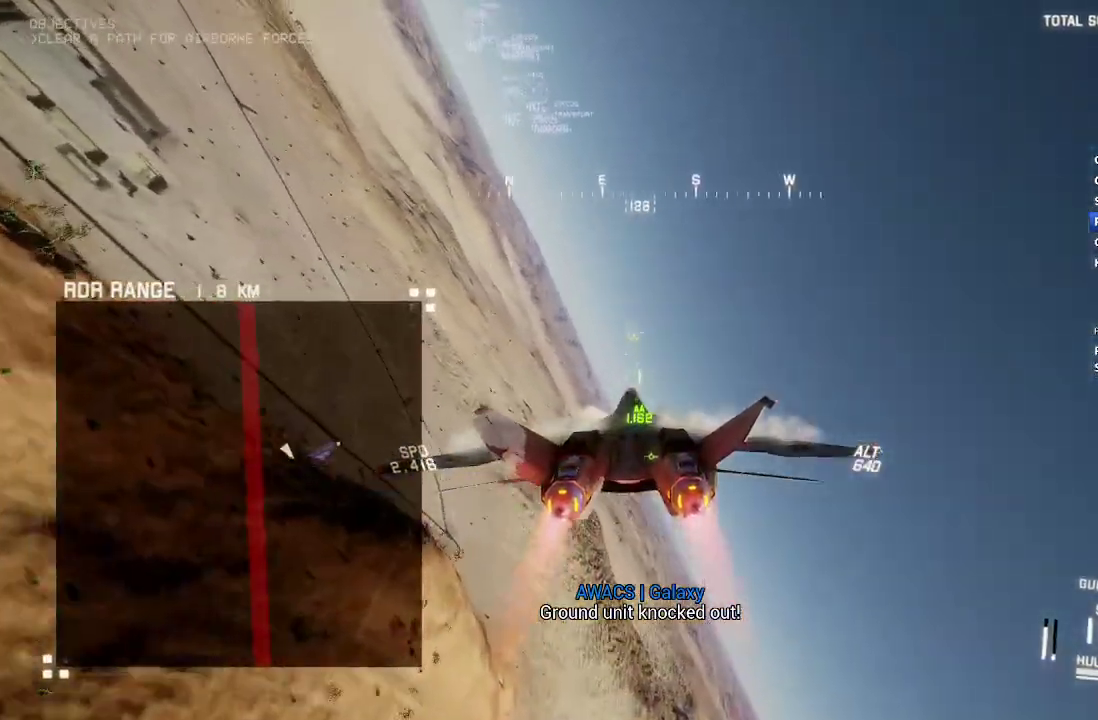
{"buttons": ["L1", "R2"], "left_stick": "center", "right_stick": "center", "events": [[33, "X", "up"], [100, "X", "down"], [133, "left_stick", "down"], [267, "X", "up"], [383, "left_stick", "center"]]}